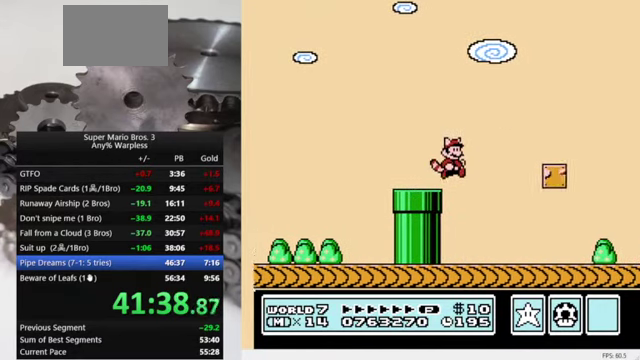
Gameplay with a controller (Nintendo layout); each line is a JSON object with the inputs held at the frame after it. "events" lists button and stick changes between this image and that frame as [ms after this image, input, new state], when the widget could be followed in between. Not read: L3 R3.
{"buttons": ["B", "DPAD_LEFT"], "events": [[300, "A", "down"], [300, "DPAD_LEFT", "down"], [300, "DPAD_RIGHT", "up"], [467, "A", "up"]]}
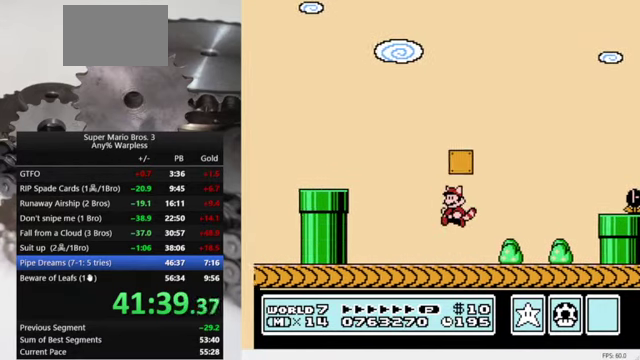
{"buttons": ["A", "B", "DPAD_RIGHT"], "events": [[333, "A", "down"], [367, "DPAD_LEFT", "up"], [367, "DPAD_RIGHT", "down"]]}
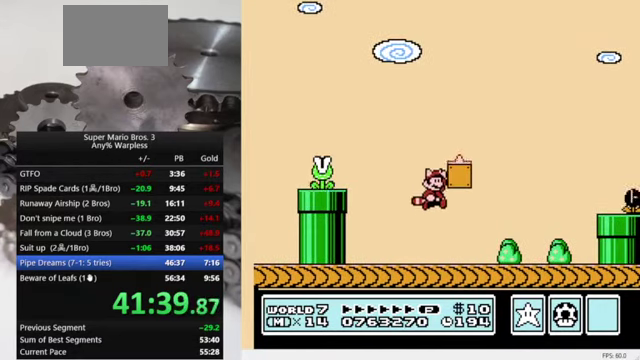
{"buttons": ["B", "DPAD_RIGHT"], "events": [[267, "A", "up"]]}
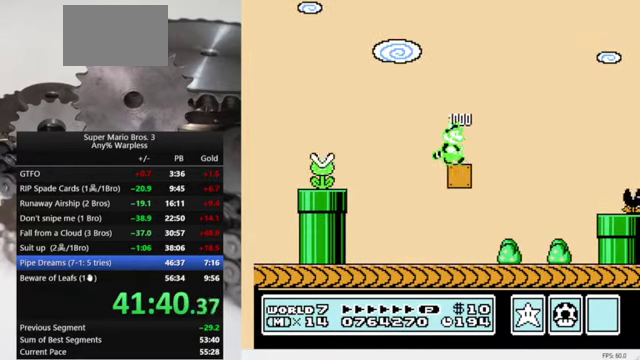
{"buttons": ["B", "DPAD_RIGHT"], "events": [[200, "A", "down"], [433, "A", "up"]]}
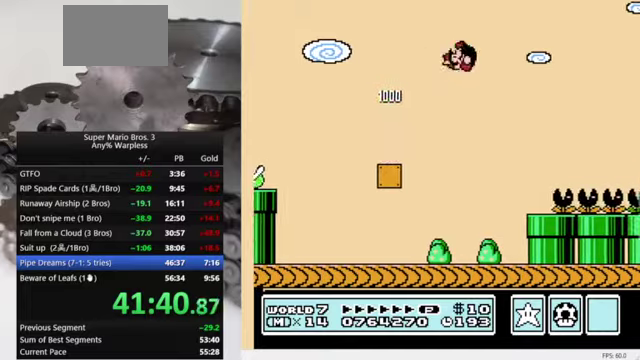
{"buttons": ["B", "DPAD_RIGHT"], "events": []}
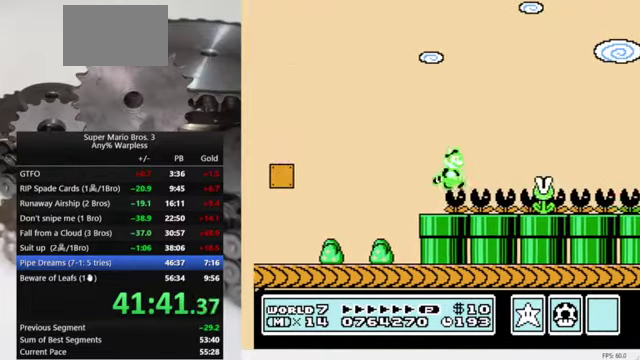
{"buttons": ["B", "DPAD_RIGHT"], "events": []}
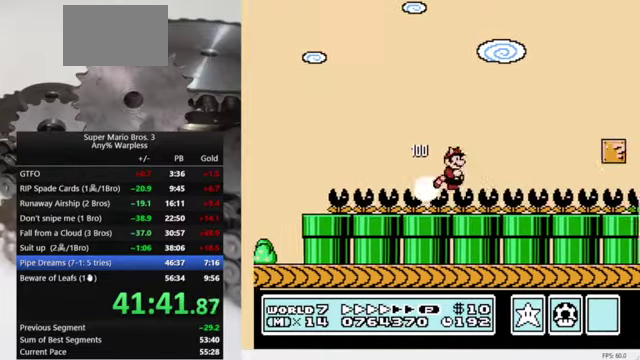
{"buttons": ["B", "DPAD_RIGHT"], "events": [[366, "A", "down"], [500, "A", "up"]]}
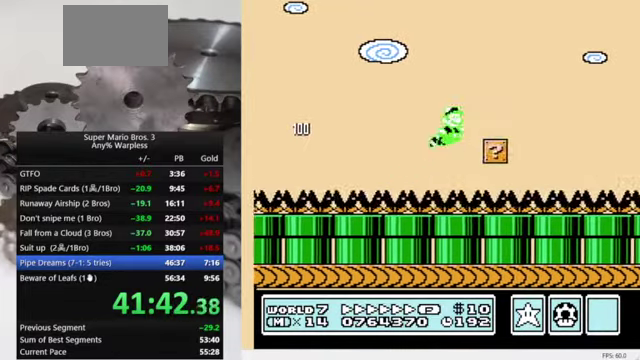
{"buttons": ["B", "DPAD_RIGHT"], "events": []}
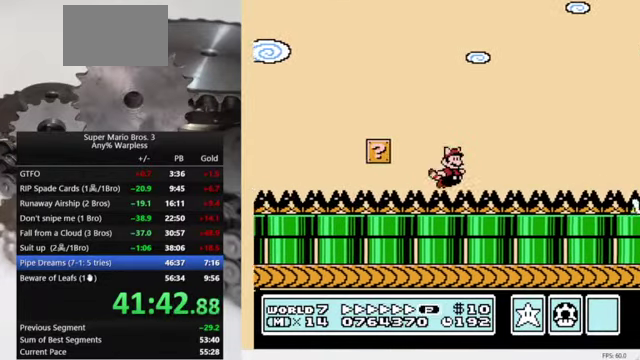
{"buttons": ["B", "DPAD_RIGHT"], "events": []}
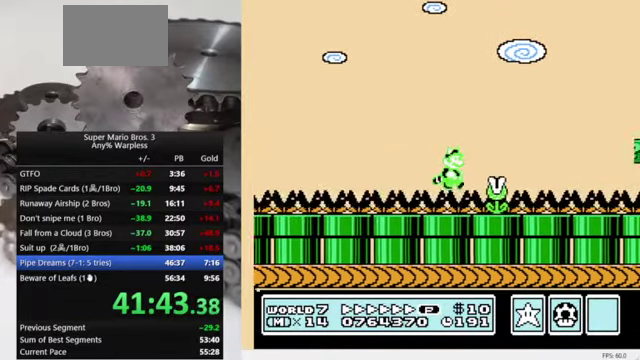
{"buttons": ["B", "DPAD_RIGHT"], "events": []}
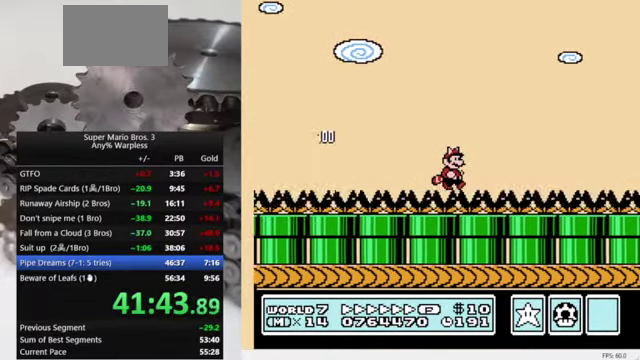
{"buttons": ["B", "DPAD_RIGHT"], "events": []}
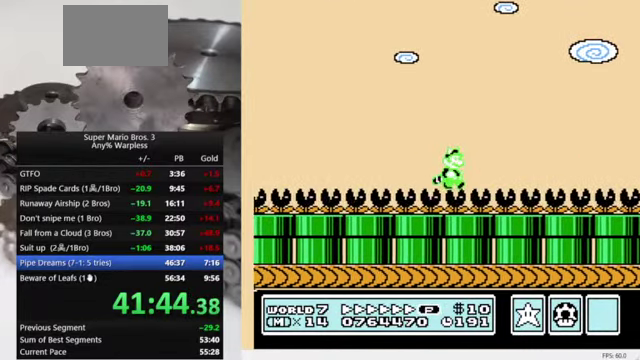
{"buttons": ["B", "DPAD_RIGHT"], "events": []}
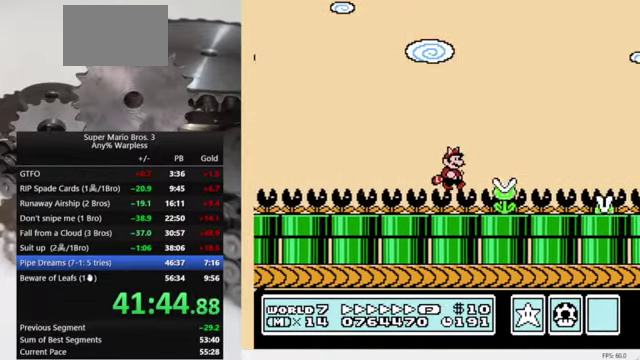
{"buttons": ["B", "DPAD_RIGHT"], "events": []}
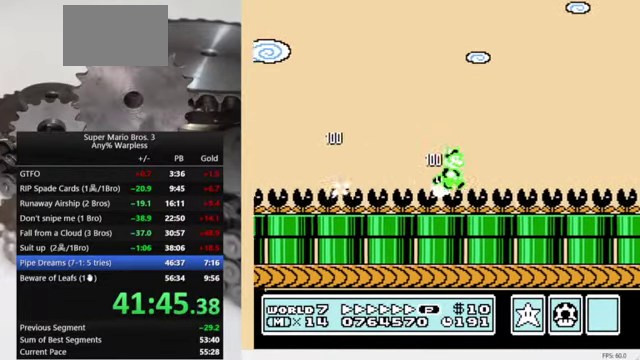
{"buttons": ["B", "DPAD_RIGHT"], "events": []}
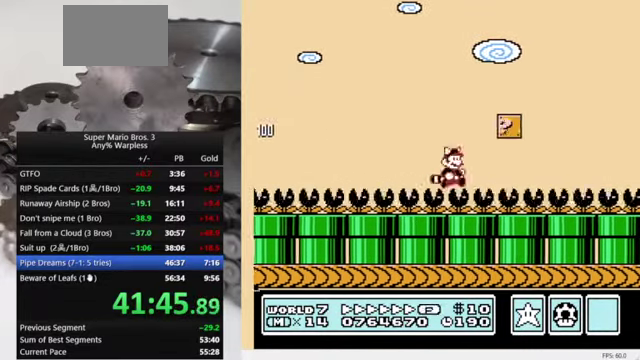
{"buttons": ["B", "DPAD_LEFT"], "events": [[133, "DPAD_LEFT", "down"], [133, "DPAD_RIGHT", "up"], [167, "A", "down"], [267, "A", "up"]]}
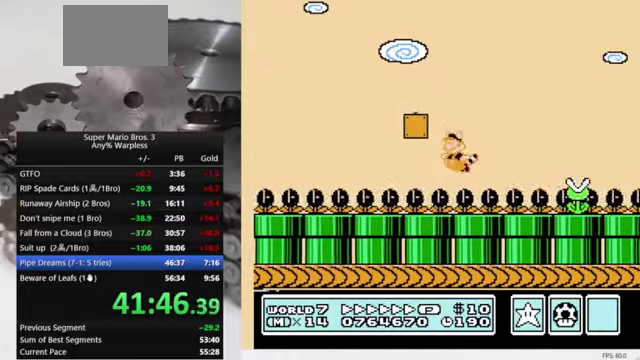
{"buttons": ["B", "DPAD_LEFT"], "events": []}
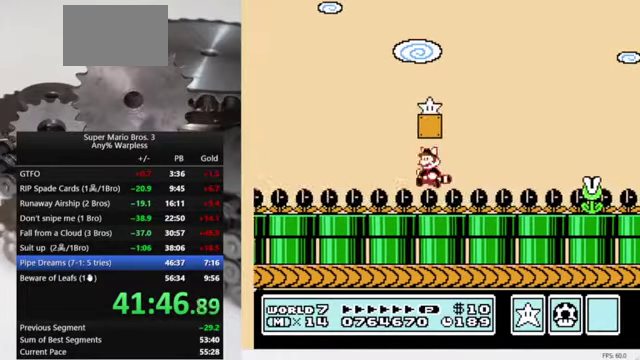
{"buttons": ["A", "B", "DPAD_RIGHT"], "events": [[67, "DPAD_LEFT", "up"], [100, "A", "down"], [100, "DPAD_RIGHT", "down"]]}
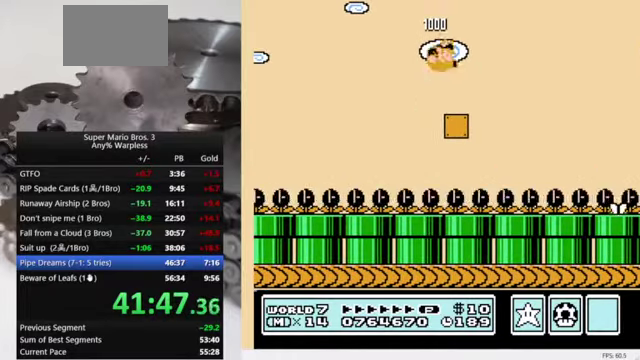
{"buttons": ["B", "DPAD_RIGHT"], "events": [[267, "A", "up"]]}
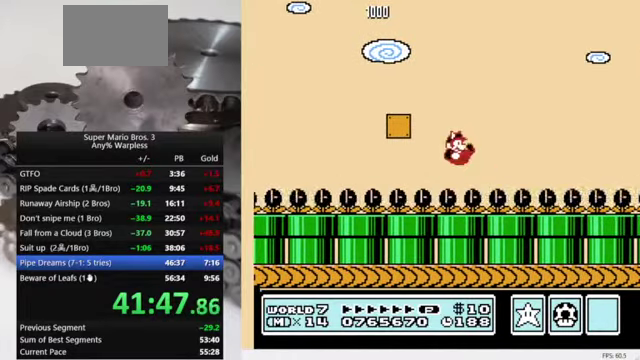
{"buttons": ["B", "DPAD_RIGHT"], "events": []}
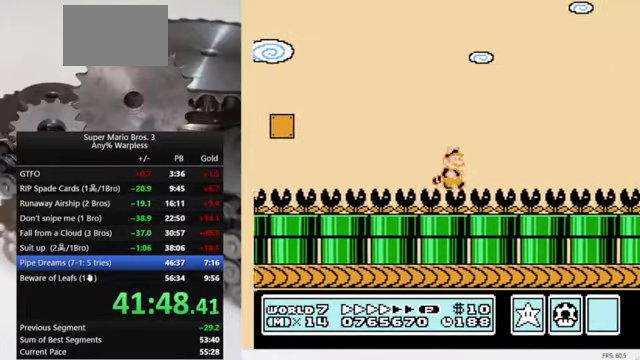
{"buttons": ["B", "DPAD_RIGHT"], "events": []}
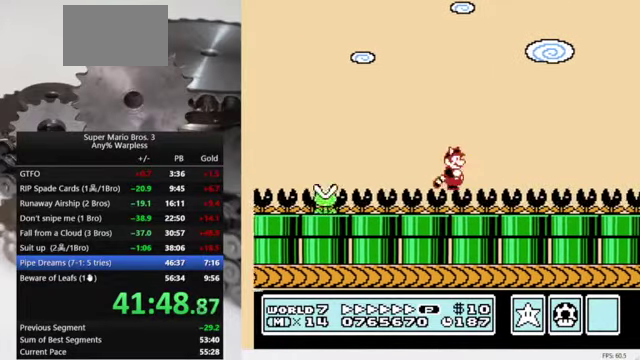
{"buttons": ["A", "B", "DPAD_RIGHT"], "events": [[400, "A", "down"]]}
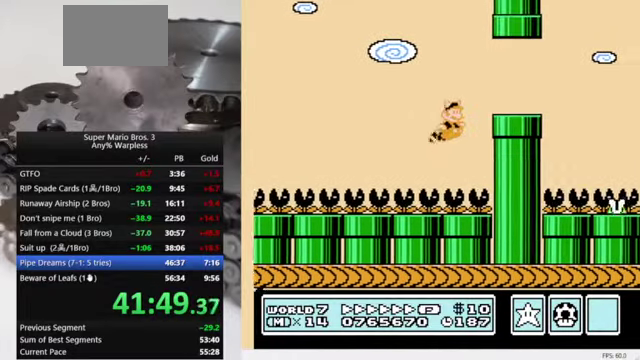
{"buttons": ["B", "DPAD_RIGHT"], "events": [[100, "A", "up"]]}
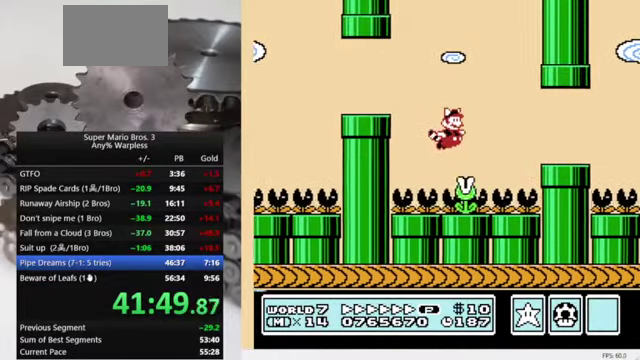
{"buttons": ["B", "DPAD_RIGHT"], "events": [[167, "A", "down"], [267, "A", "up"]]}
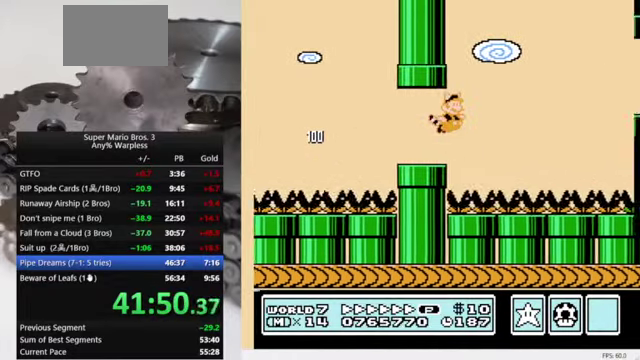
{"buttons": ["B", "DPAD_RIGHT"], "events": []}
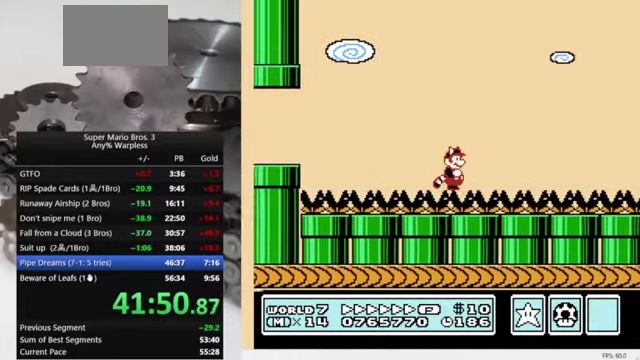
{"buttons": ["A", "B", "DPAD_RIGHT"], "events": [[467, "A", "down"]]}
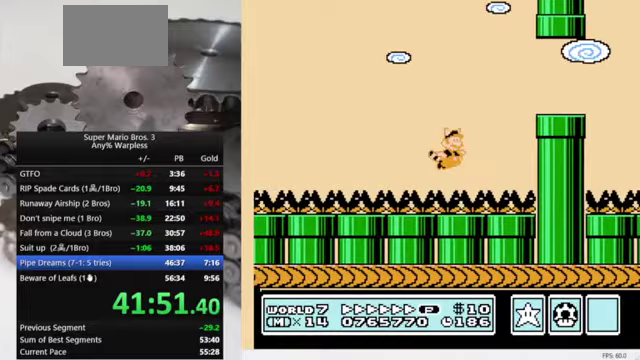
{"buttons": ["A", "B", "DPAD_RIGHT"], "events": [[100, "A", "up"], [433, "A", "down"]]}
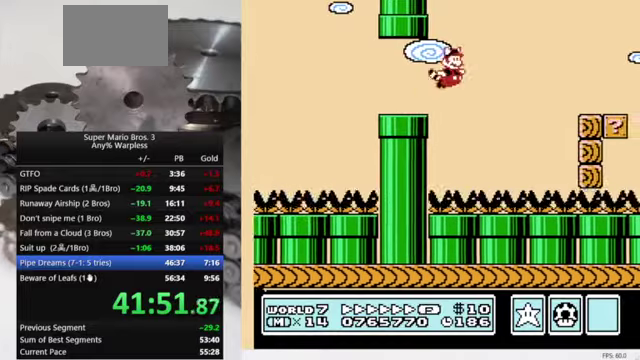
{"buttons": ["B", "DPAD_LEFT"], "events": [[133, "A", "up"], [433, "DPAD_RIGHT", "up"], [500, "DPAD_LEFT", "down"]]}
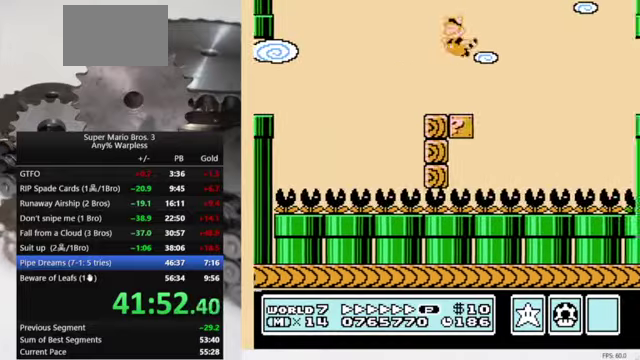
{"buttons": ["B", "DPAD_LEFT"], "events": []}